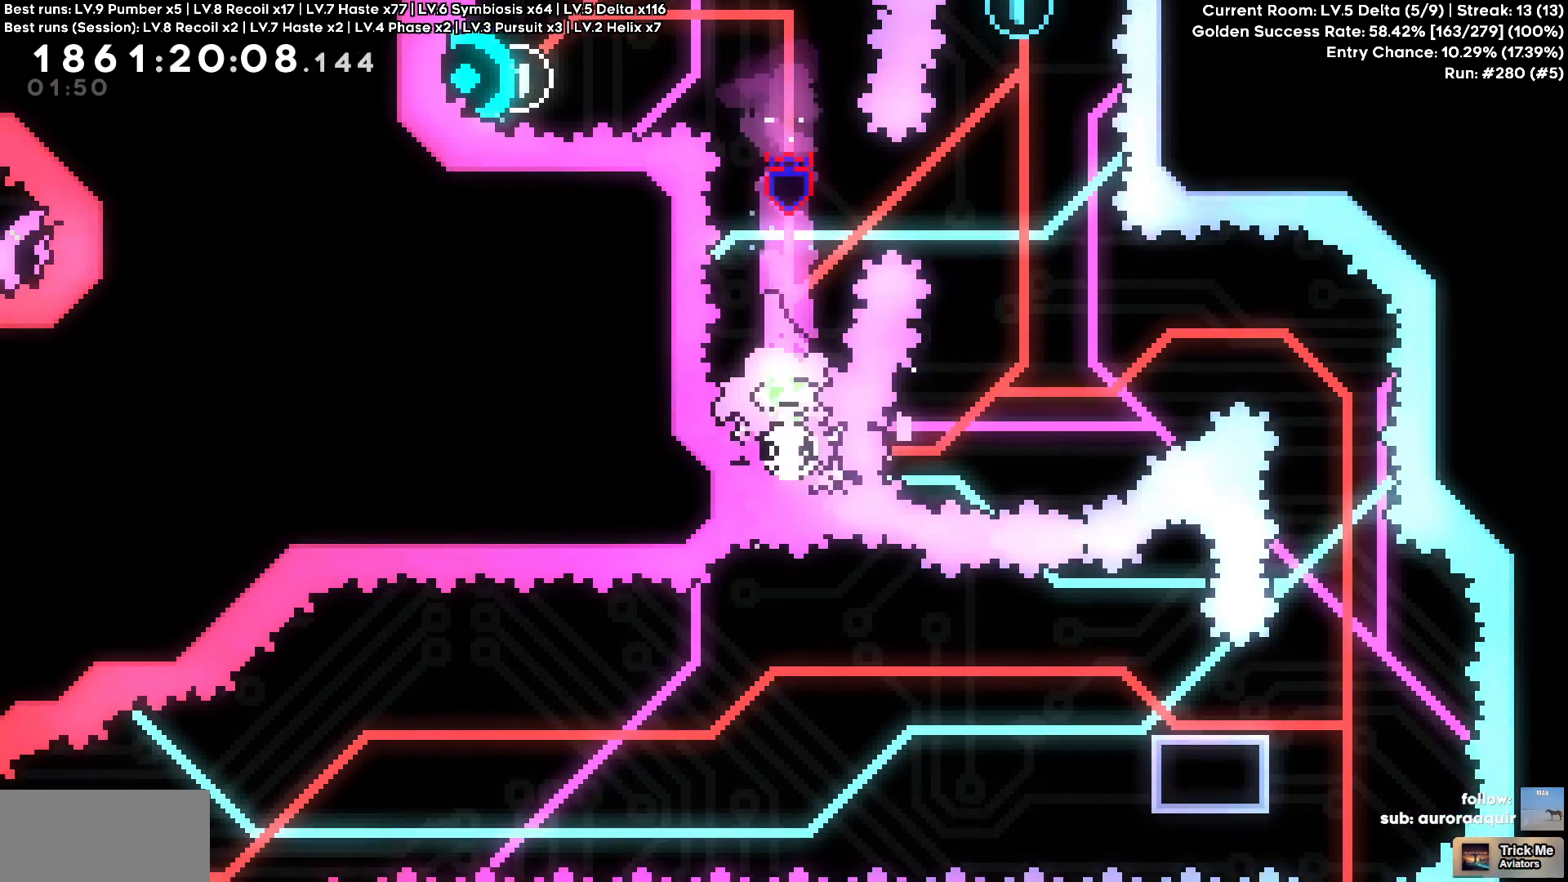
Gameplay with keyboard and mouse; each line is a JSON object with the keys held at the frame after it. "events" lists presses ("down") and releases ("up") of "a", "d", "s" and "w" between this image and that frame as [ms after this image, input, new state], when the widget could be followed in between. No other keys are recorded. Mouse buttons are not recorded. Not read: mouse_move.
{"keys": [], "events": []}
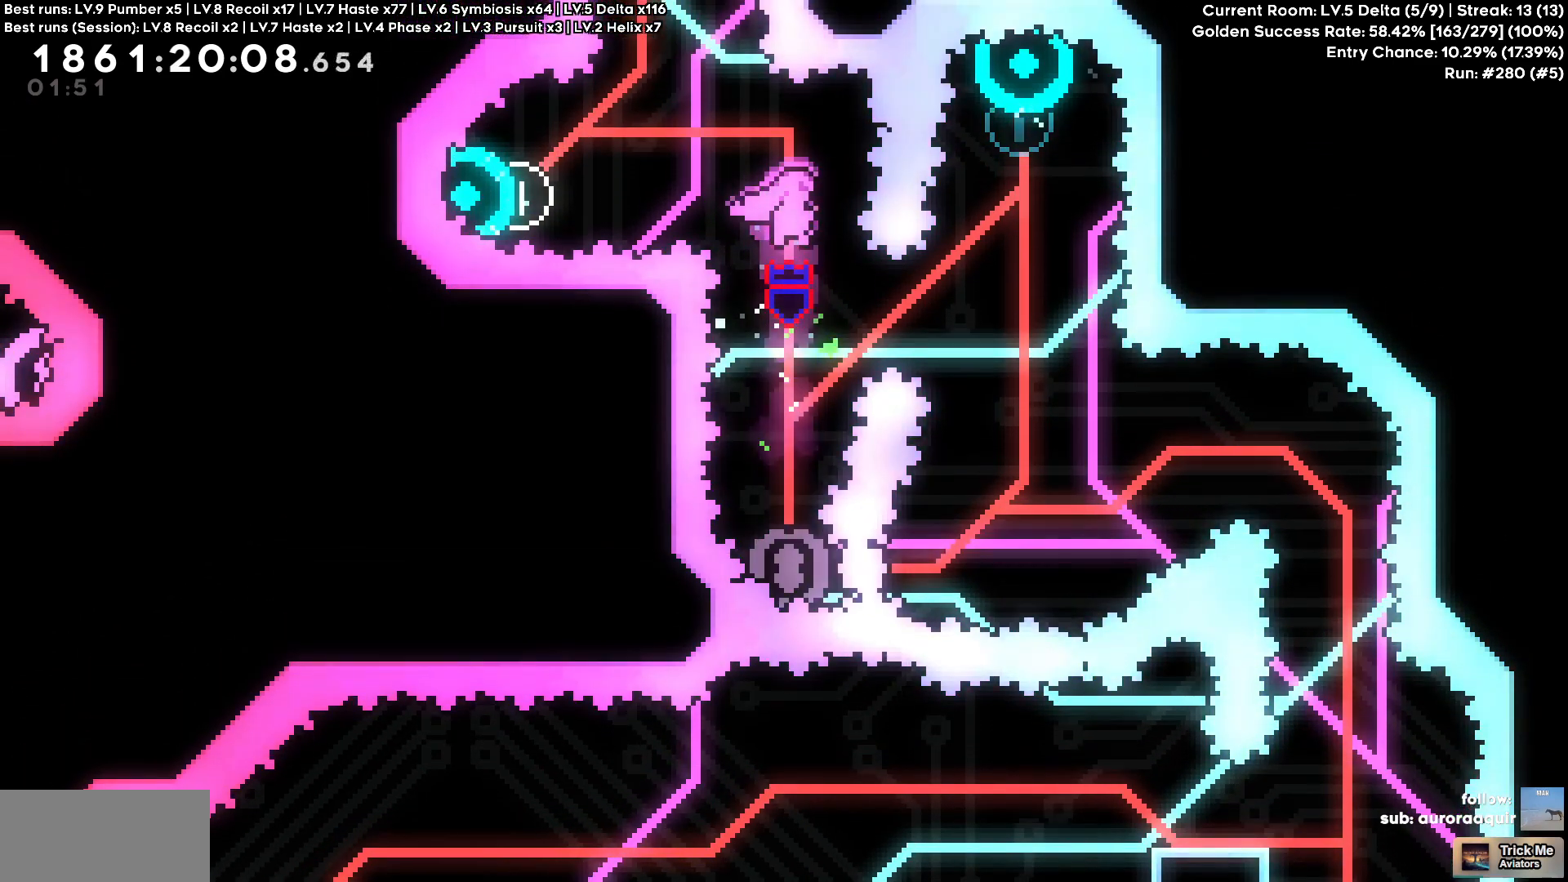
{"keys": []}
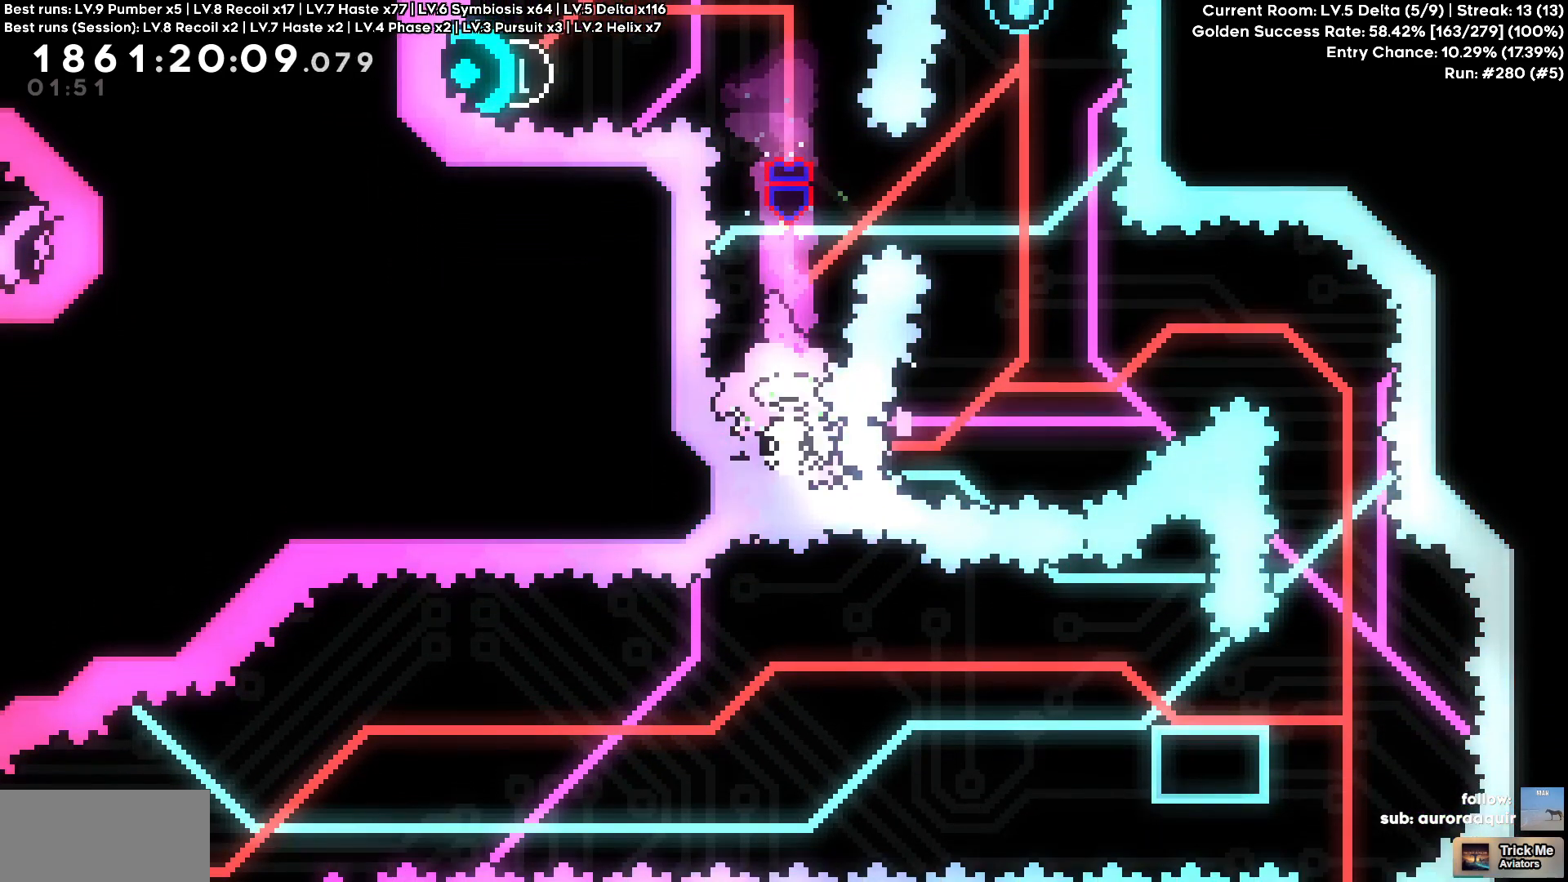
{"keys": [], "events": [[333, "d", "down"], [383, "d", "up"]]}
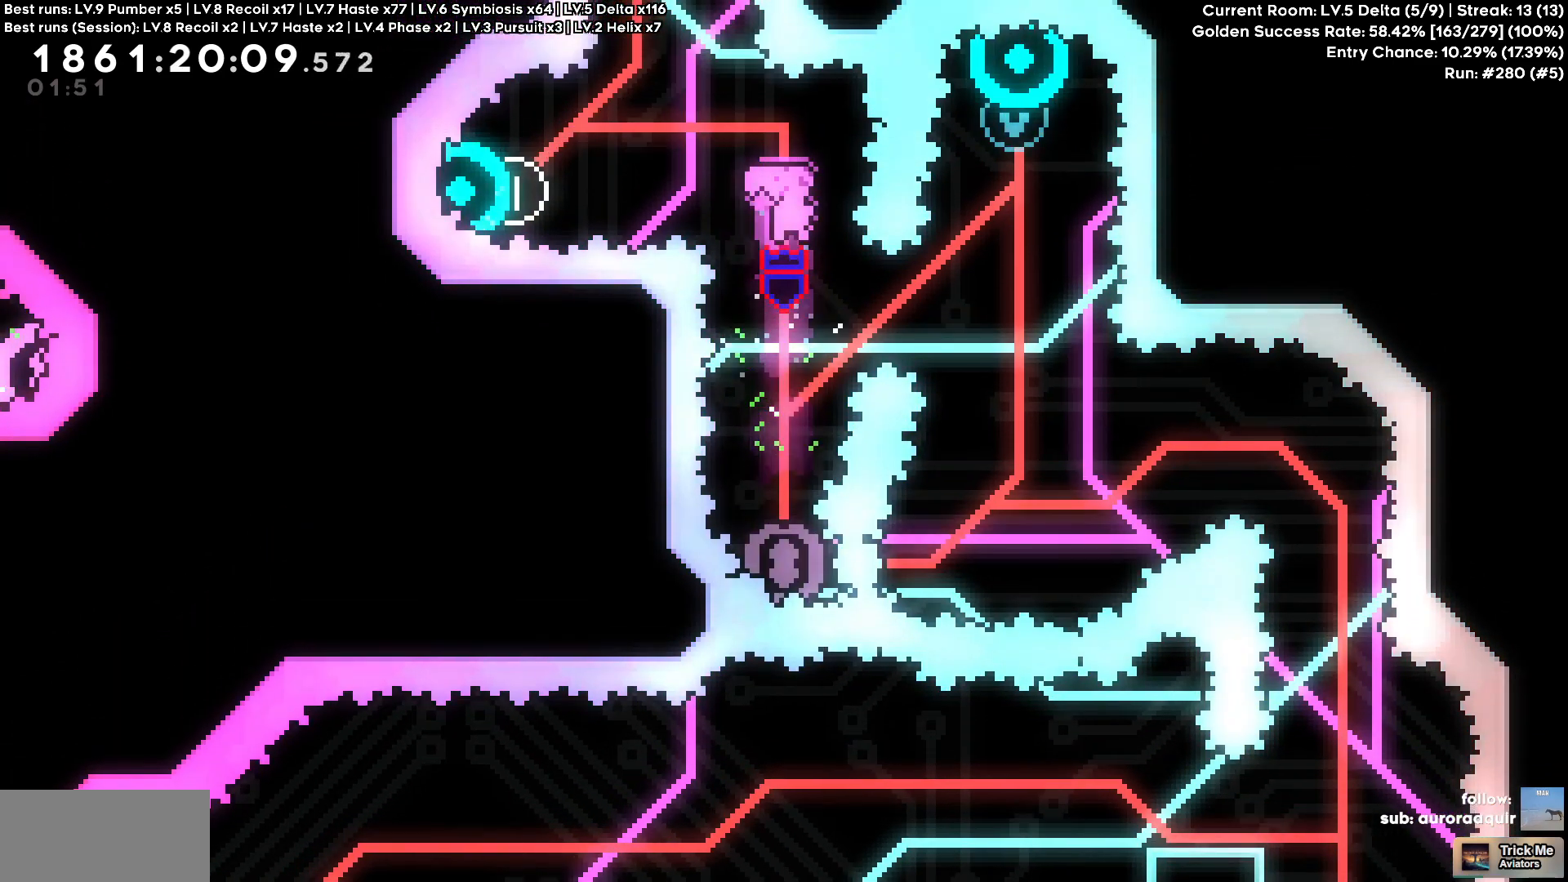
{"keys": [], "events": []}
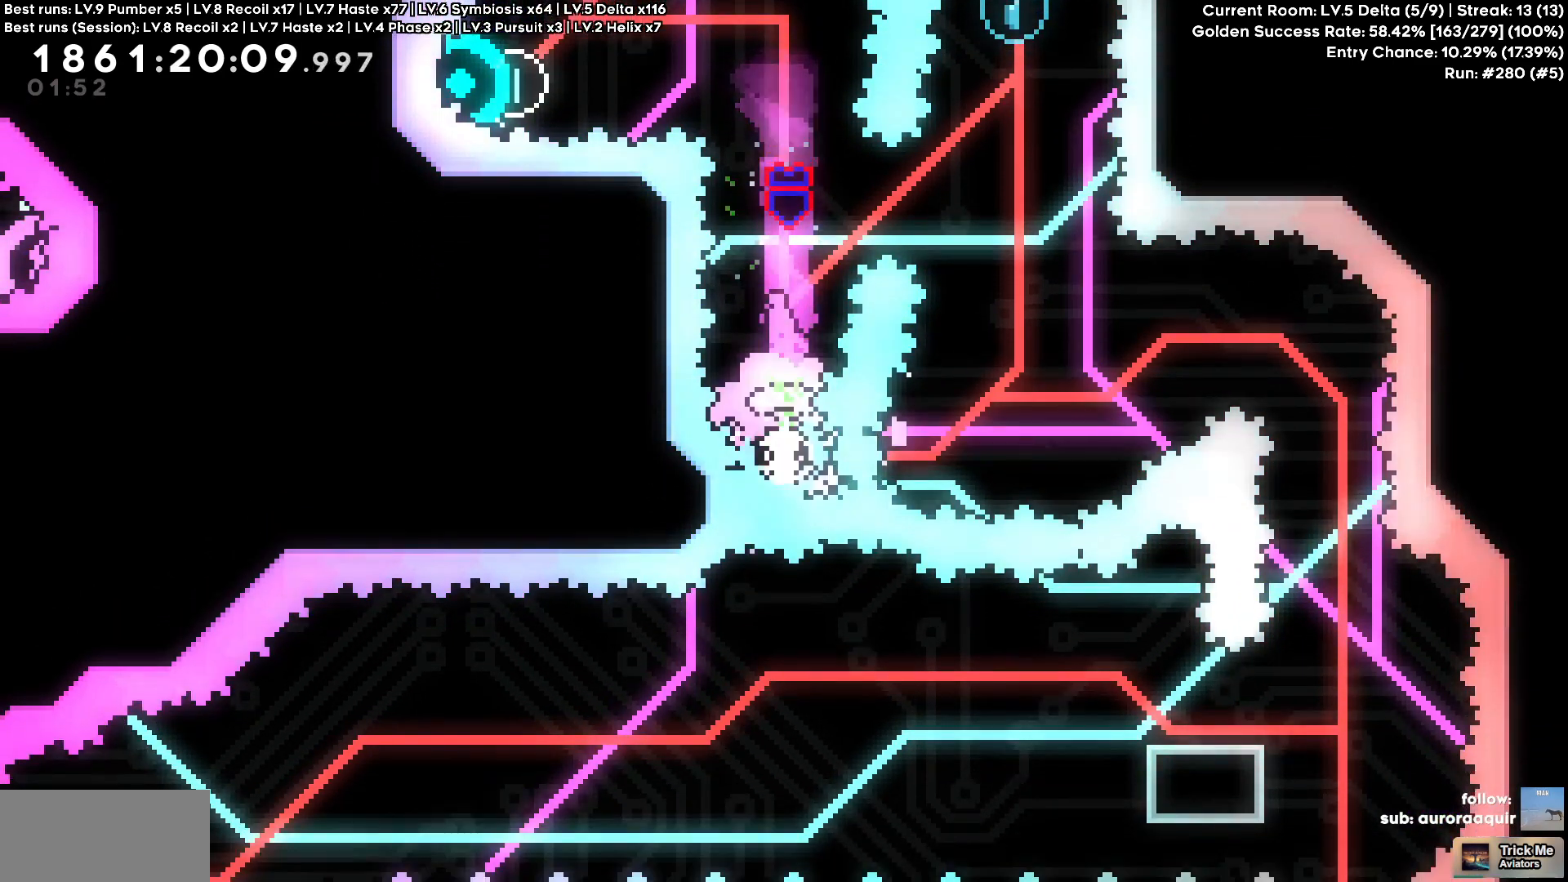
{"keys": [], "events": []}
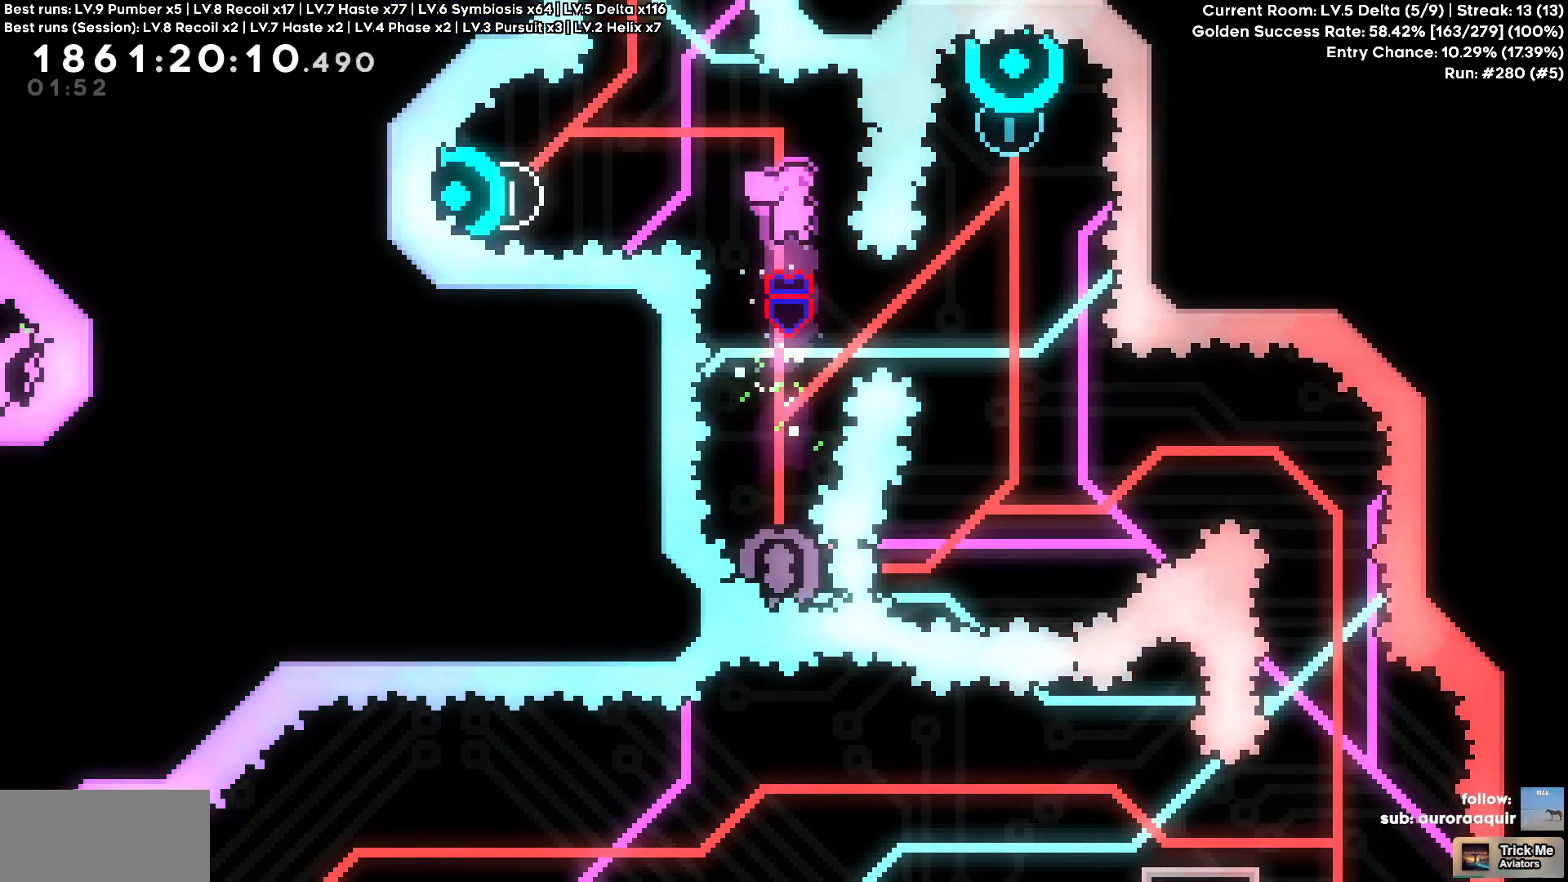
{"keys": []}
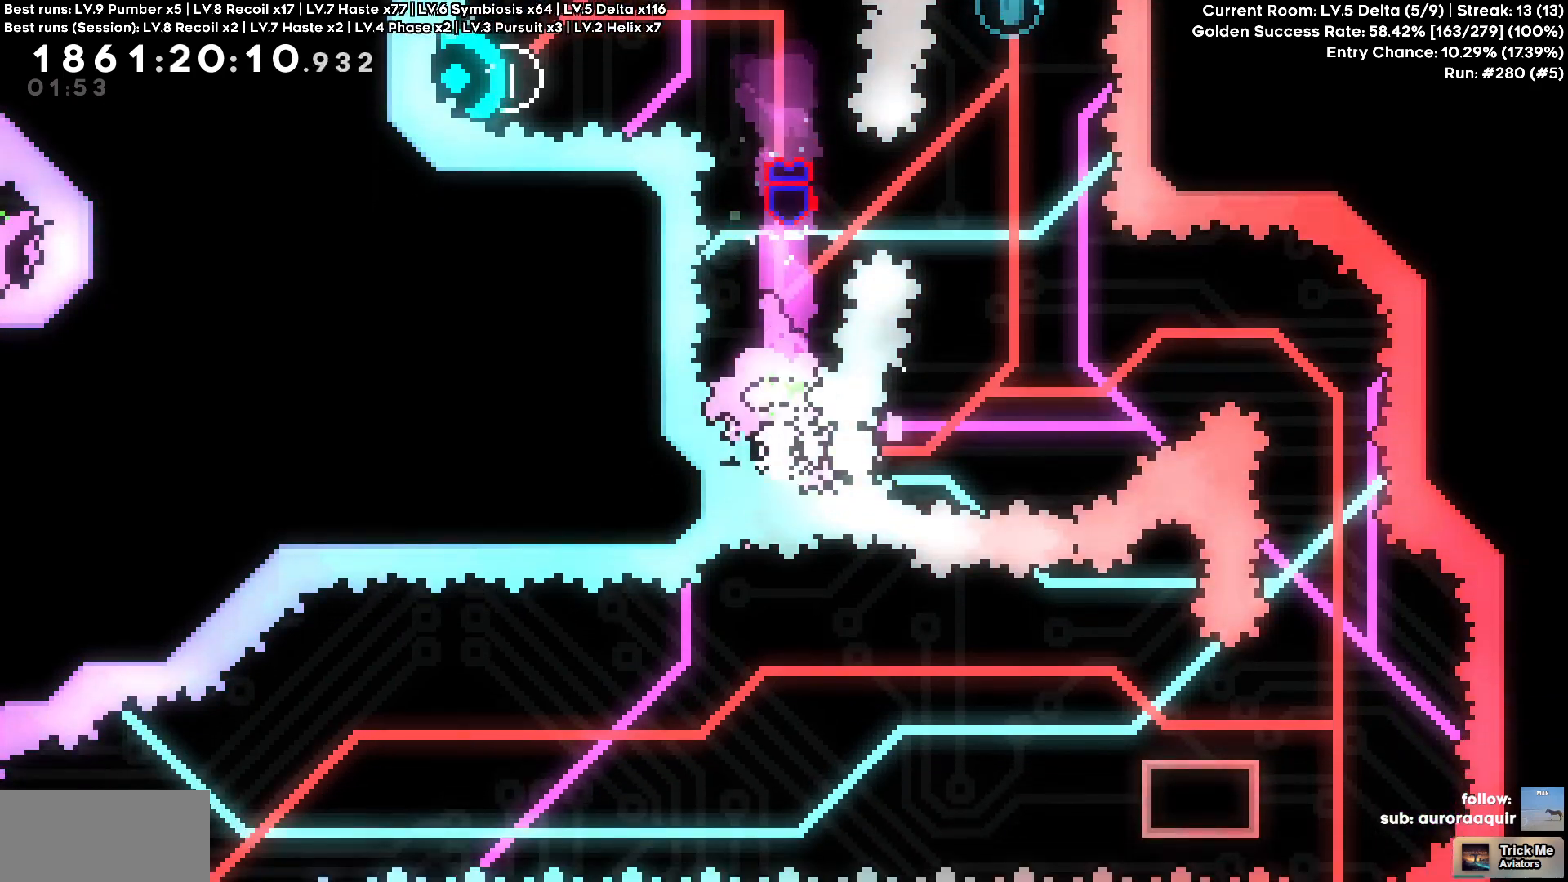
{"keys": [], "events": []}
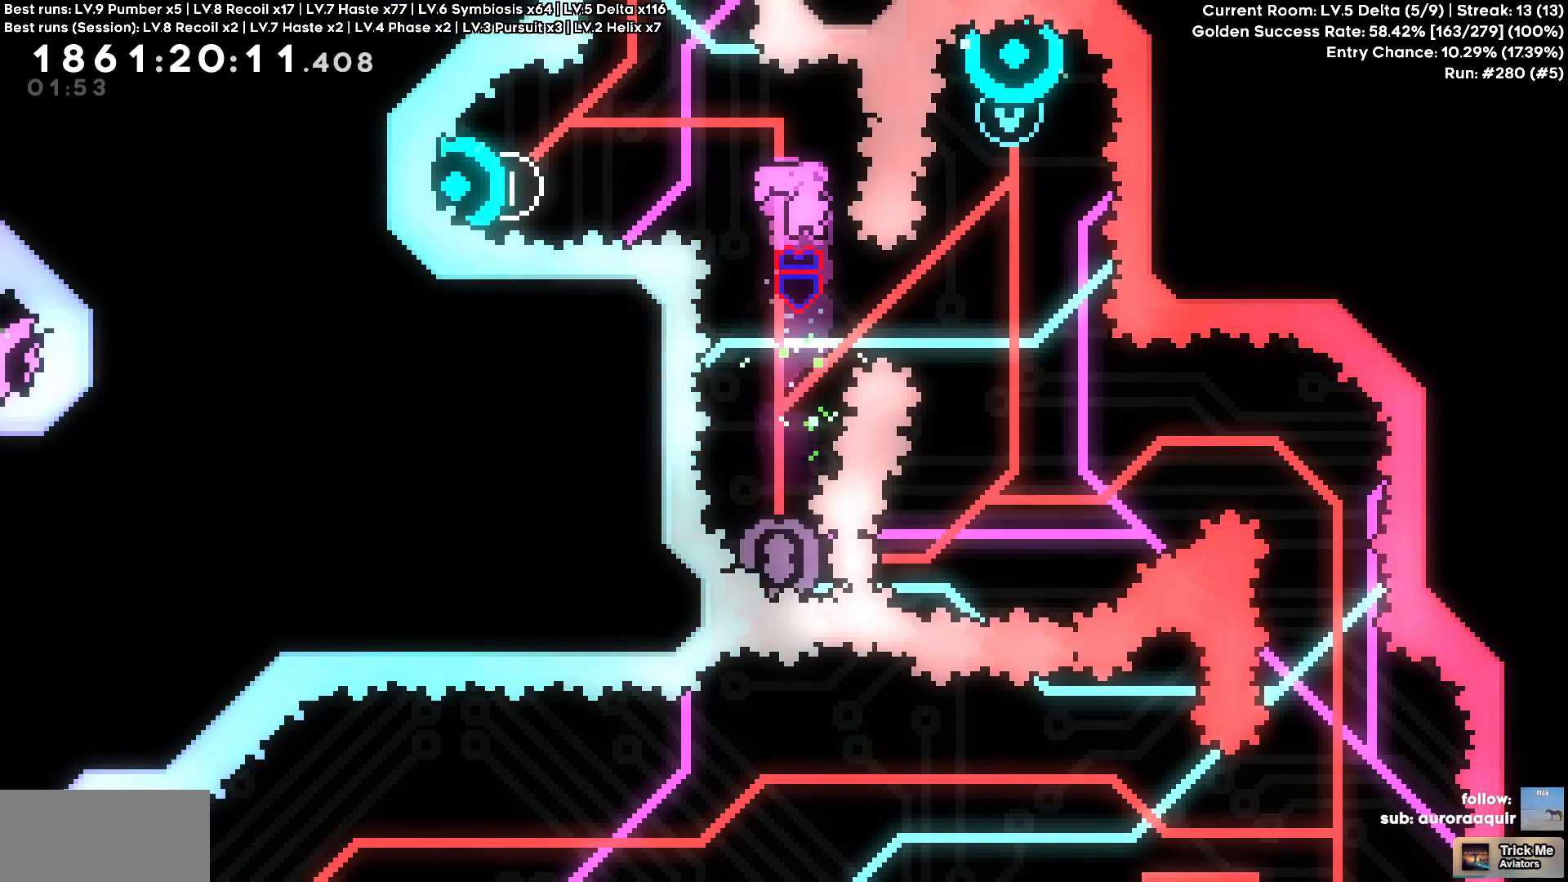
{"keys": ["w"]}
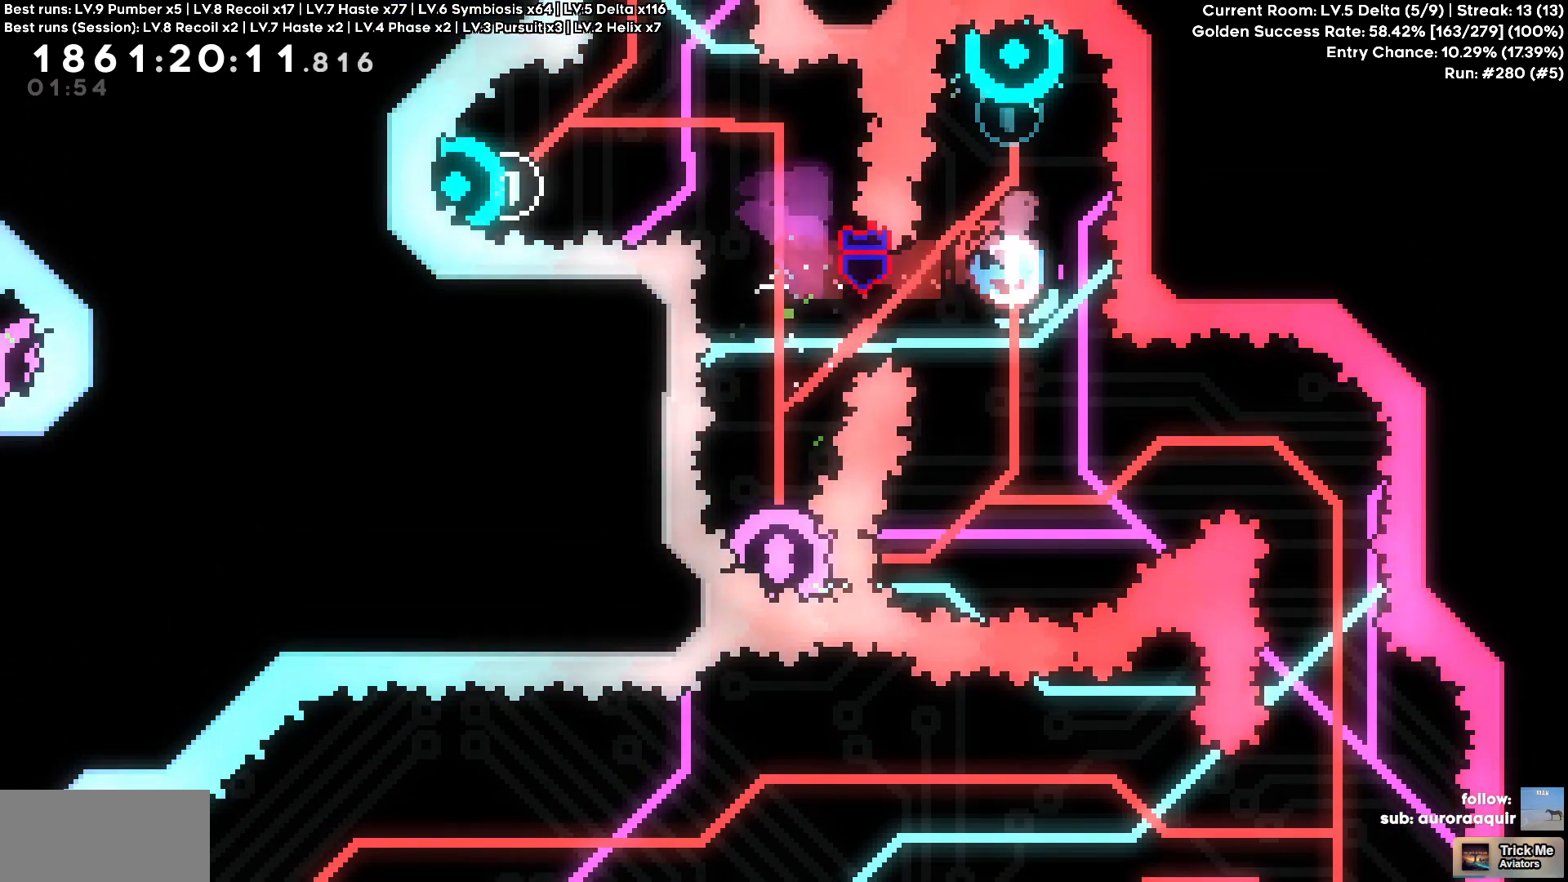
{"keys": []}
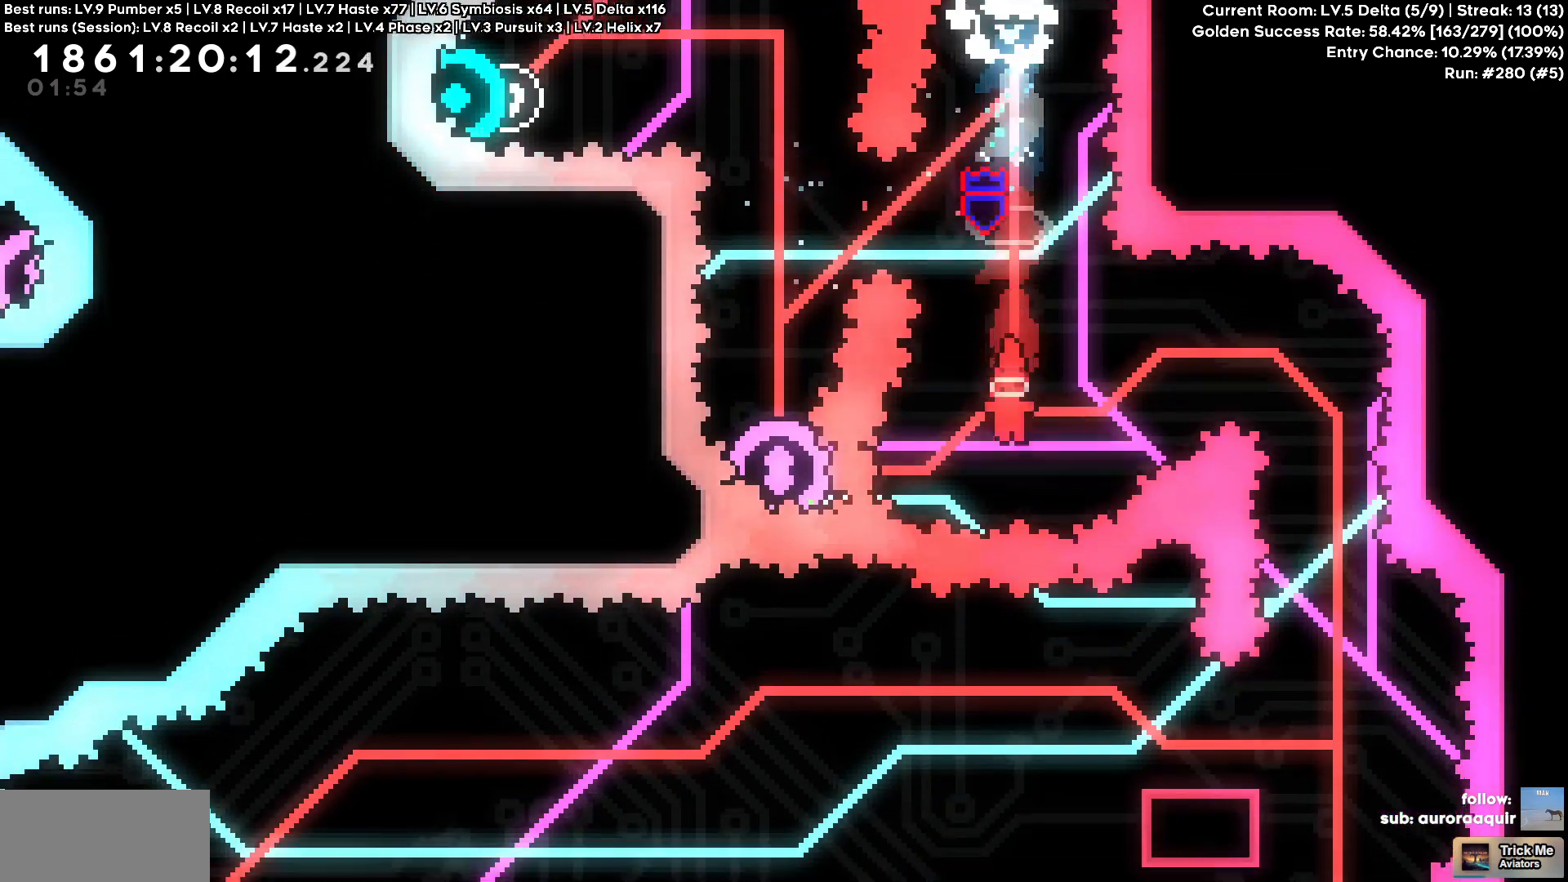
{"keys": ["d"]}
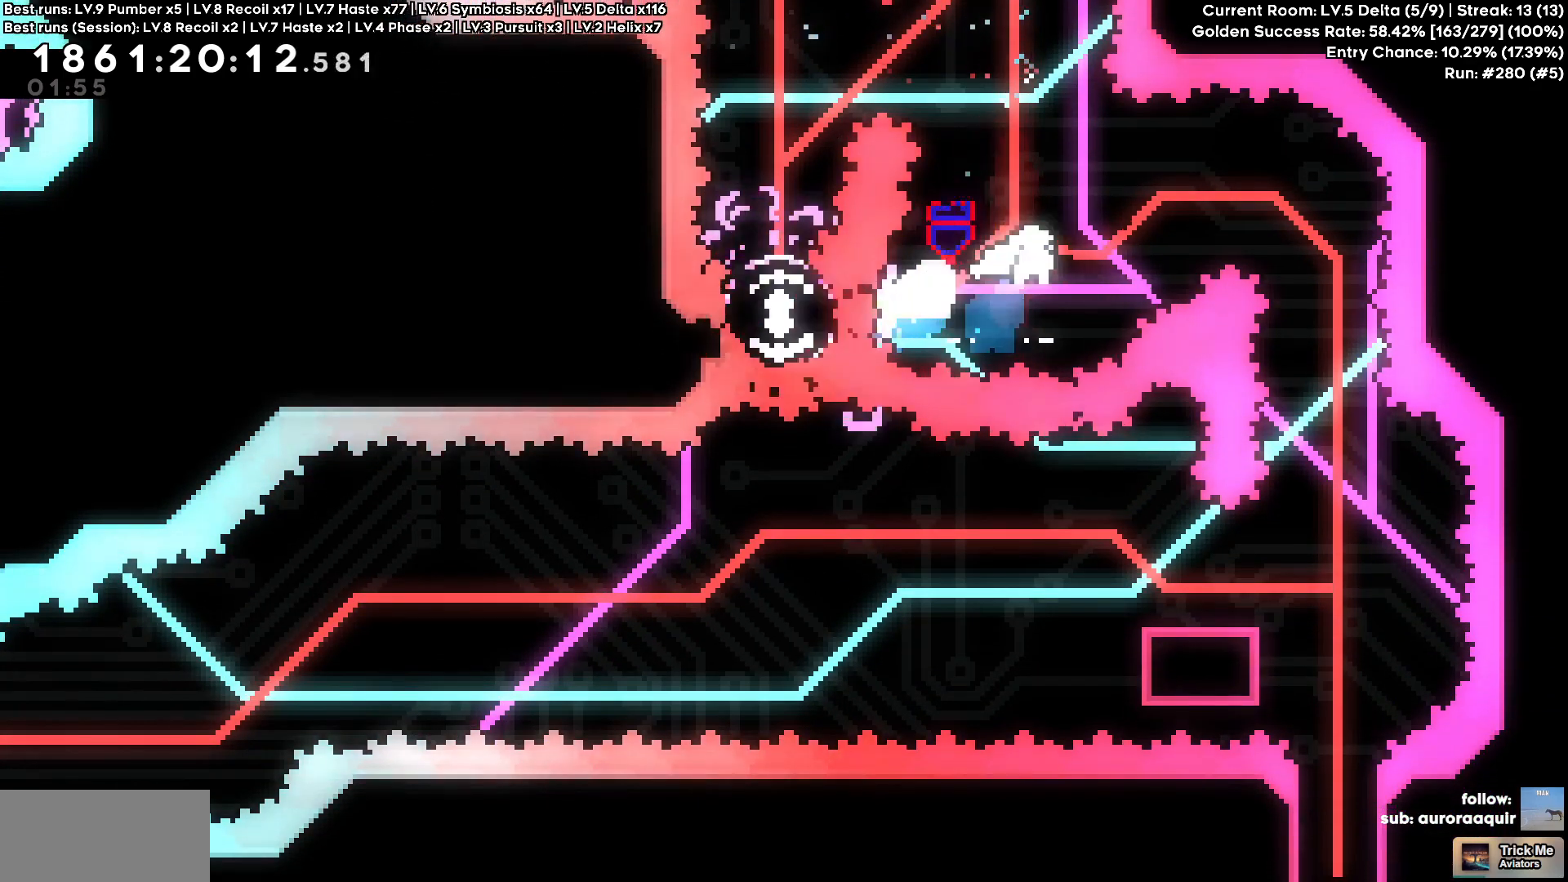
{"keys": []}
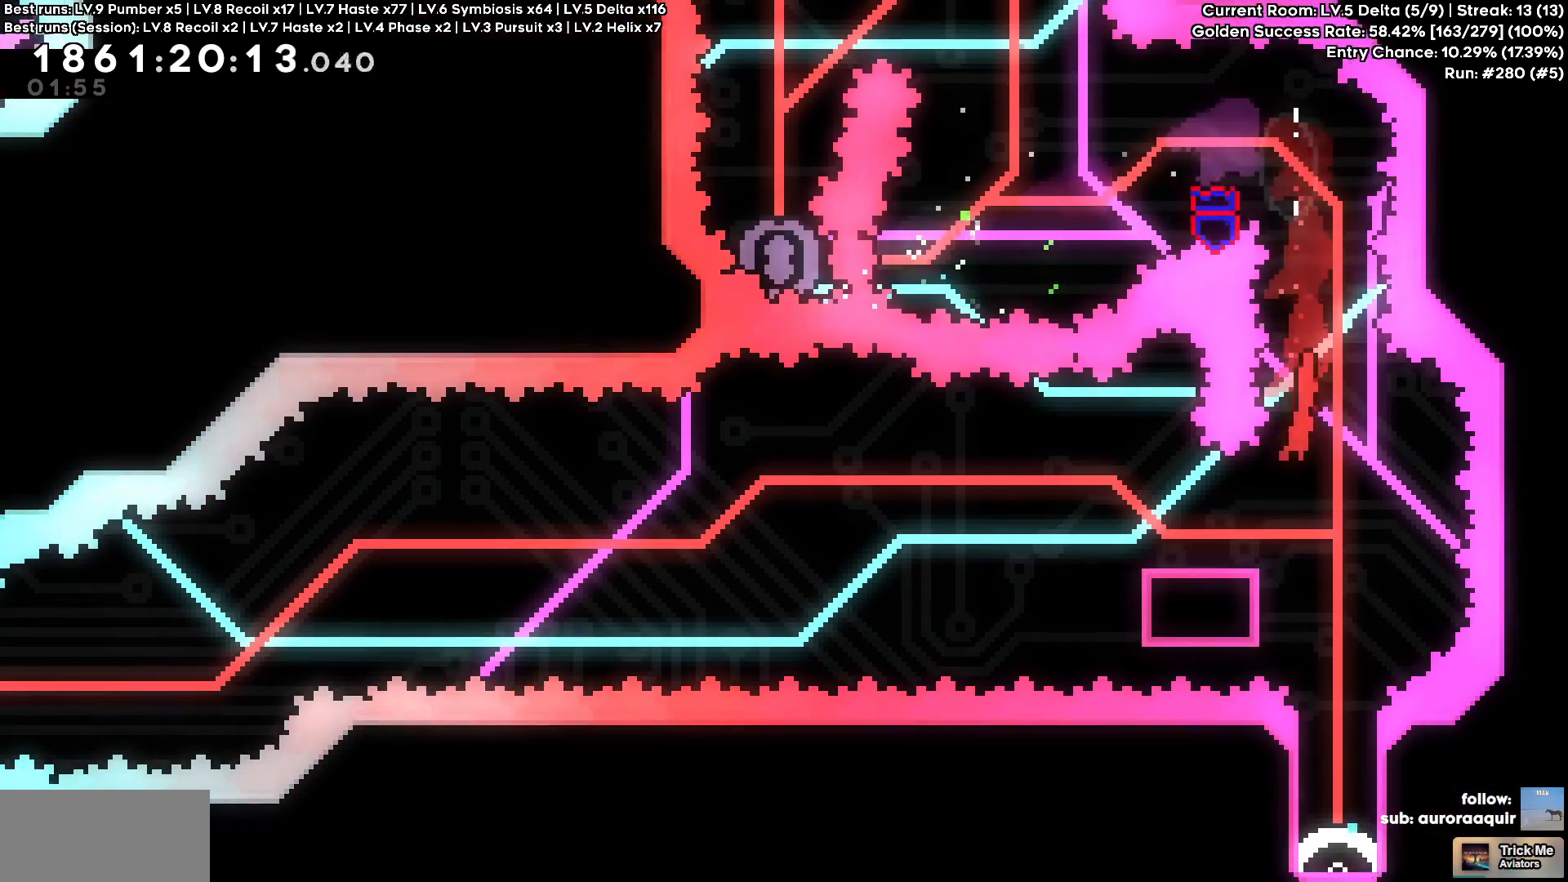
{"keys": [], "events": [[150, "d", "down"], [233, "d", "up"]]}
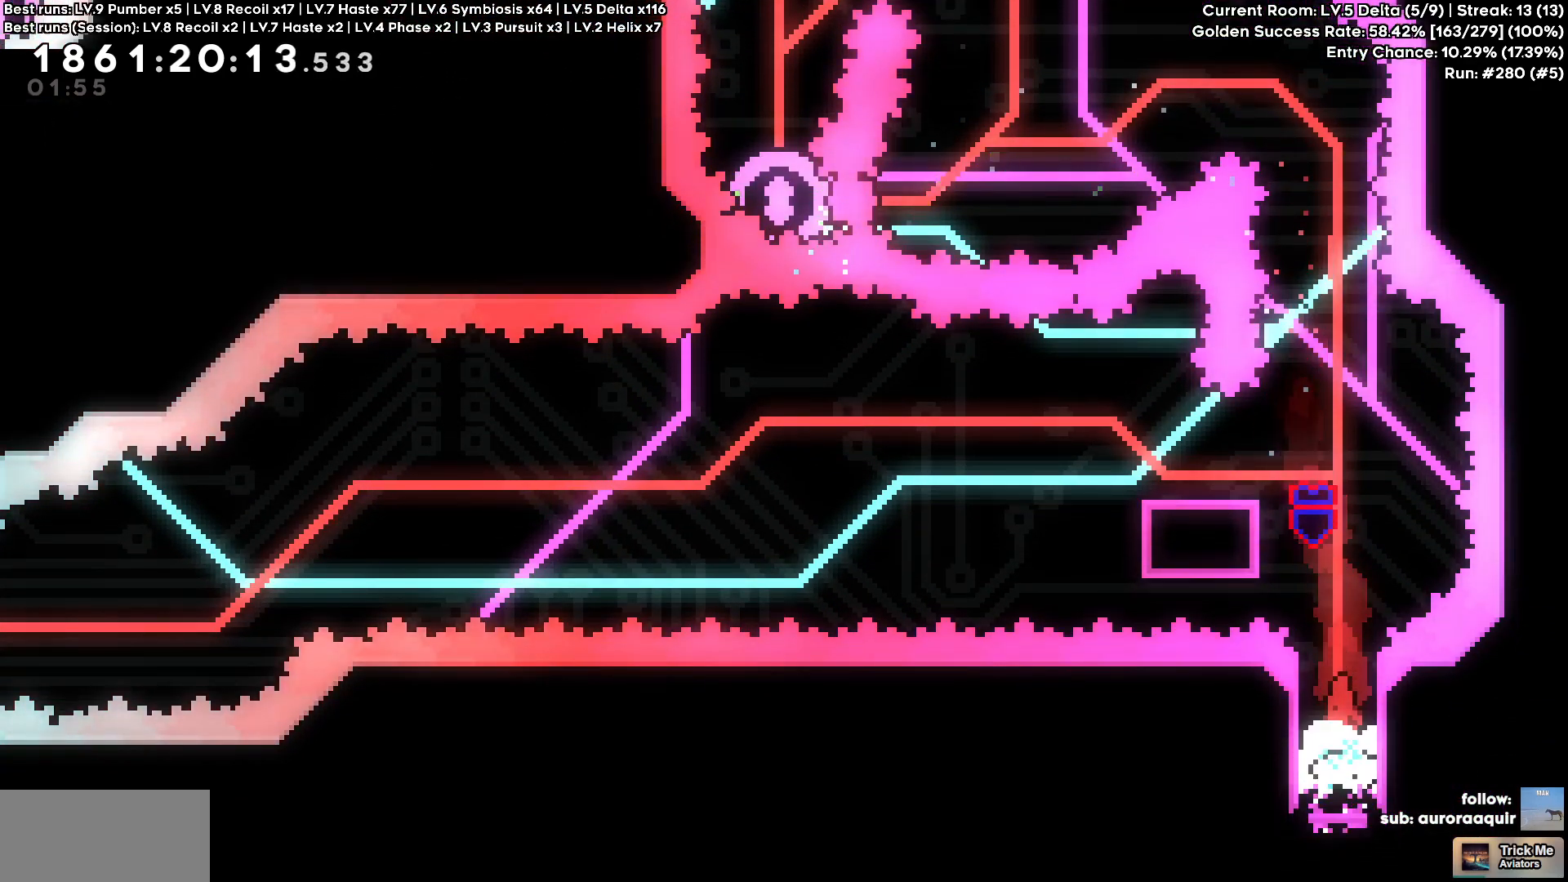
{"keys": [], "events": [[400, "a", "down"], [450, "a", "up"]]}